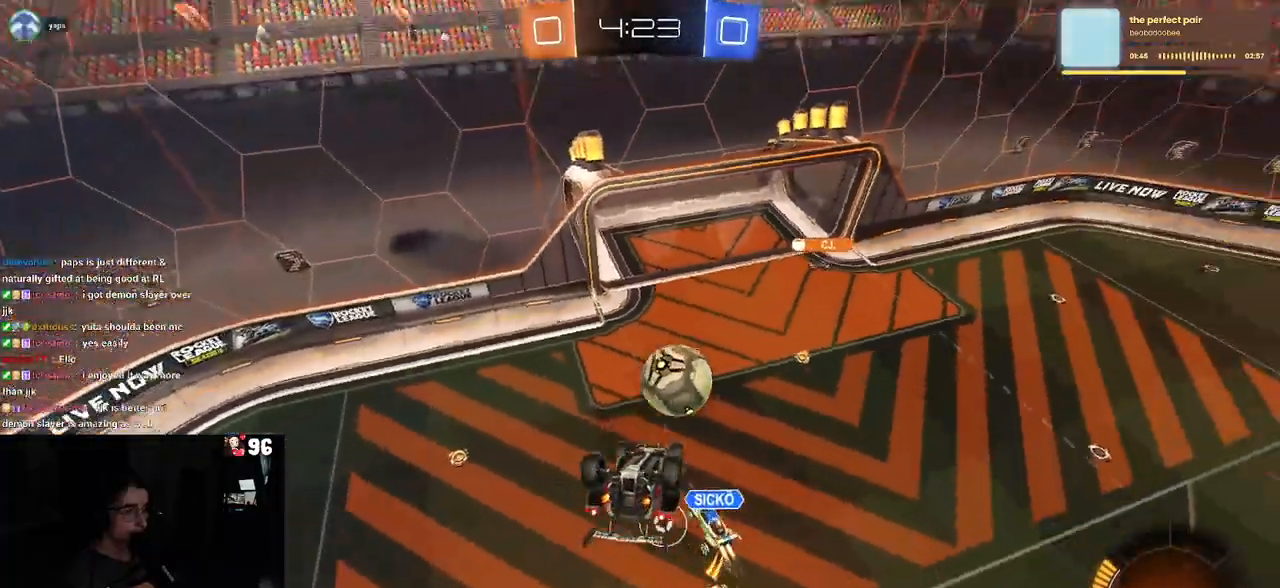
Gameplay with a controller (PlayStation layout); each line is a JSON object with the inputs held at the frame after it. "events" lists button and stick changes between this image and that frame as [ms after this image, input, new state], when the widget could be followed in between.
{"buttons": ["SQUARE", "R2"], "left_stick": "left", "right_stick": "center", "events": [[33, "left_stick", "center"], [167, "left_stick", "left"], [183, "SQUARE", "down"]]}
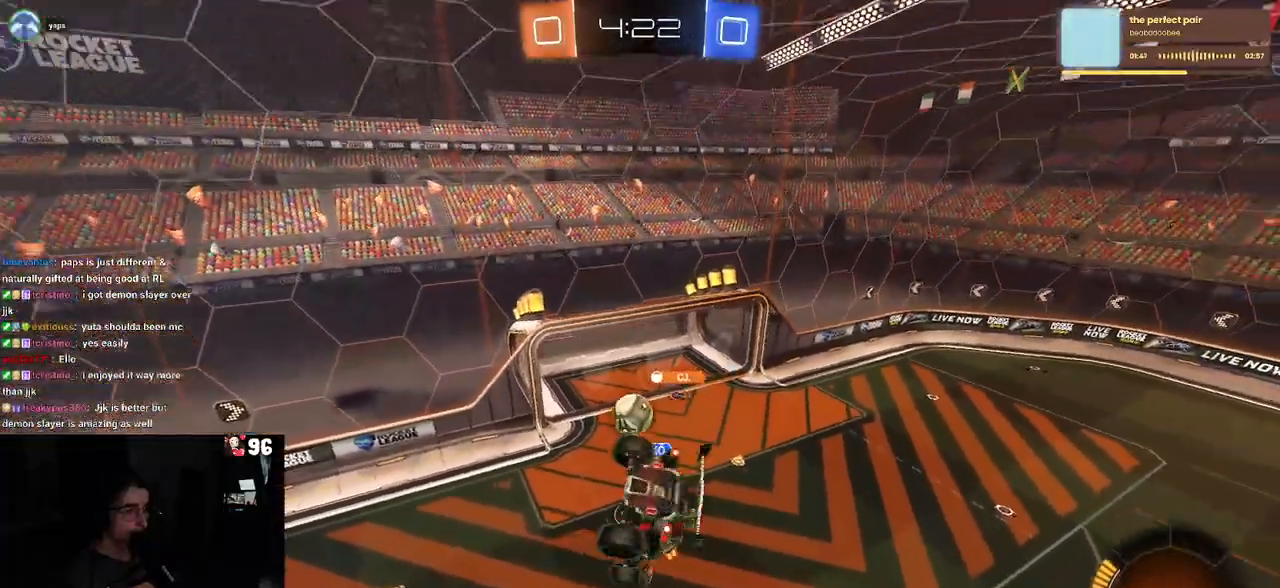
{"buttons": ["R2"], "left_stick": "down-right", "right_stick": "center", "events": [[83, "left_stick", "down"], [117, "SQUARE", "up"], [133, "left_stick", "center"], [433, "left_stick", "down-right"]]}
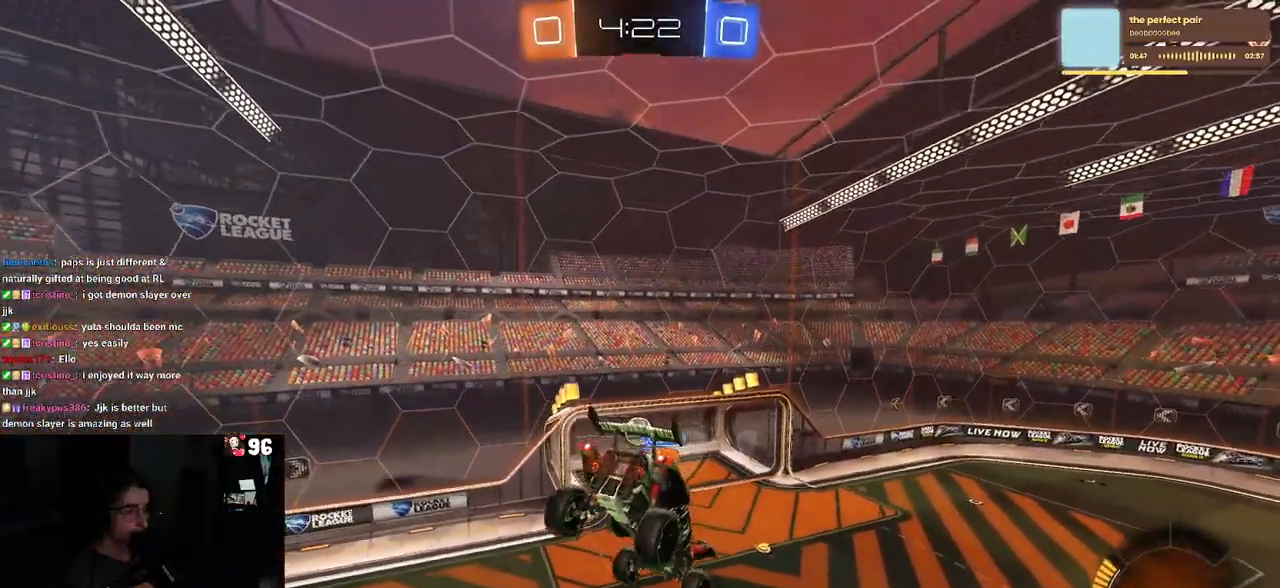
{"buttons": ["R2"], "left_stick": "right", "right_stick": "center", "events": [[83, "left_stick", "center"], [283, "left_stick", "down-right"], [317, "SQUARE", "down"], [400, "left_stick", "right"], [483, "SQUARE", "up"]]}
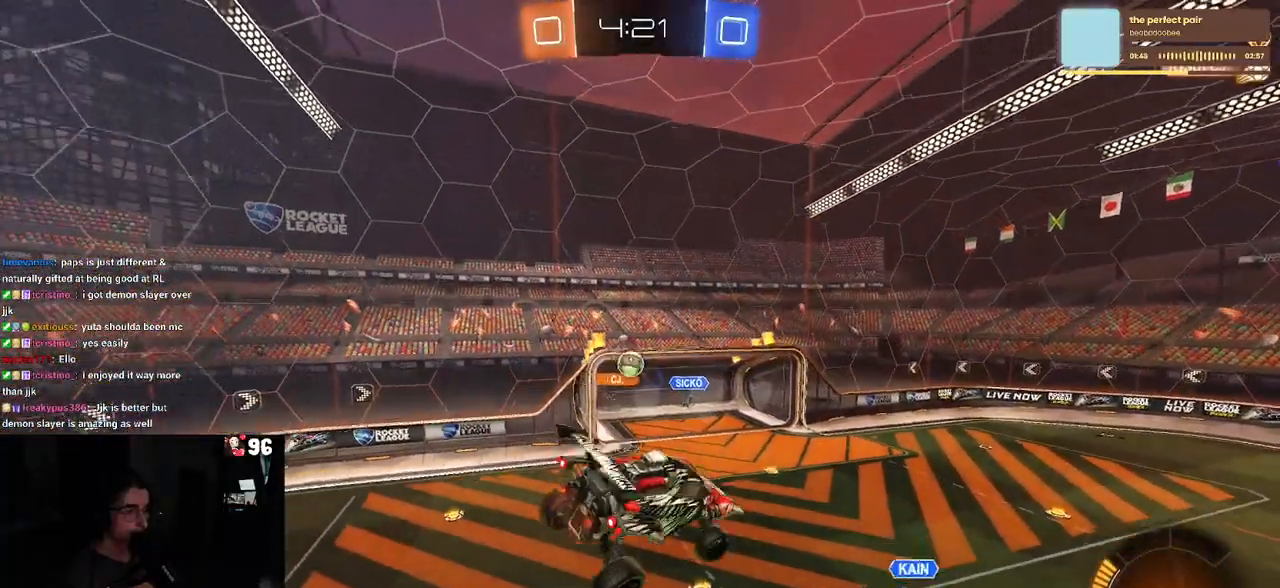
{"buttons": ["SQUARE", "R2"], "left_stick": "left", "right_stick": "center", "events": [[17, "left_stick", "center"], [233, "left_stick", "right"], [400, "left_stick", "left"], [483, "SQUARE", "down"]]}
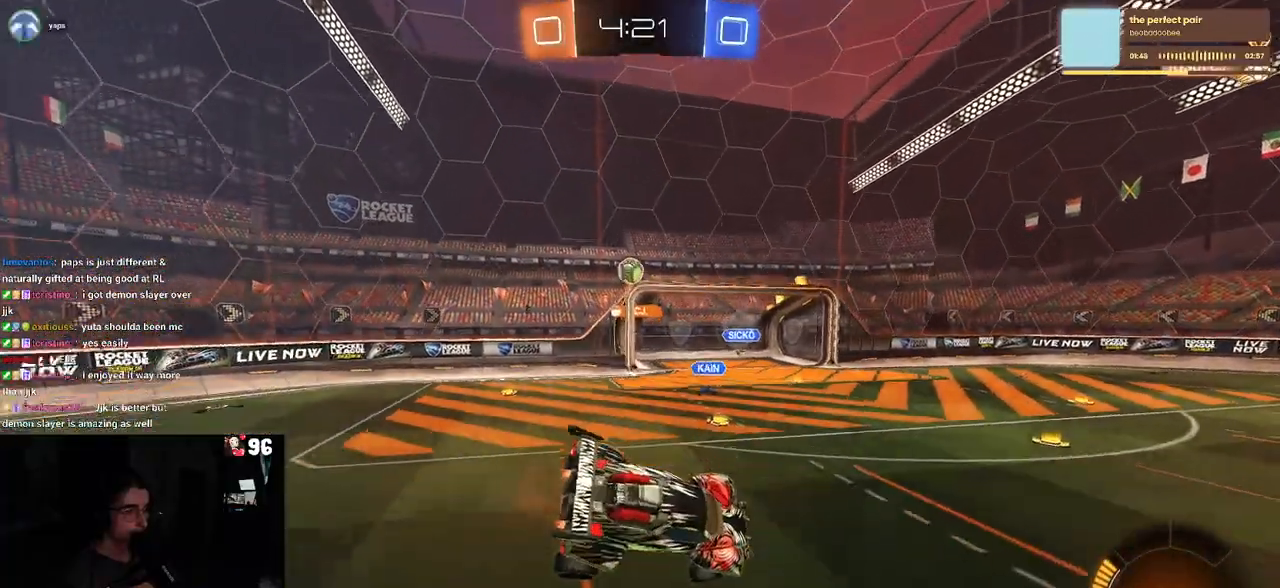
{"buttons": ["R2"], "left_stick": "left", "right_stick": "center", "events": [[117, "SQUARE", "up"]]}
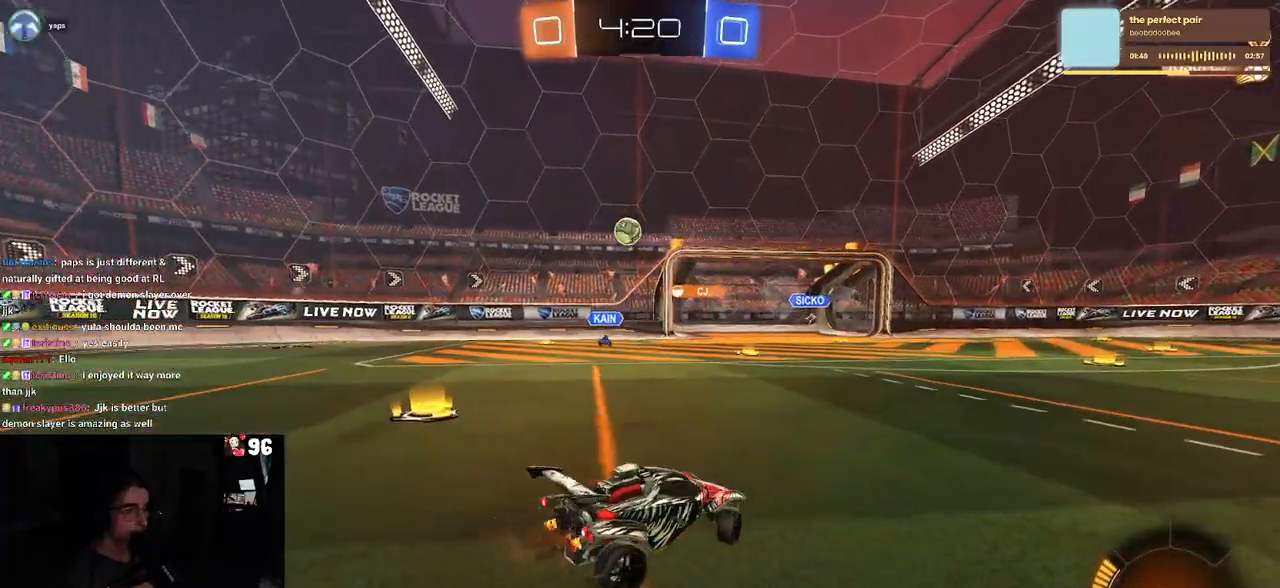
{"buttons": ["R2"], "left_stick": "center", "right_stick": "center", "events": [[500, "left_stick", "center"]]}
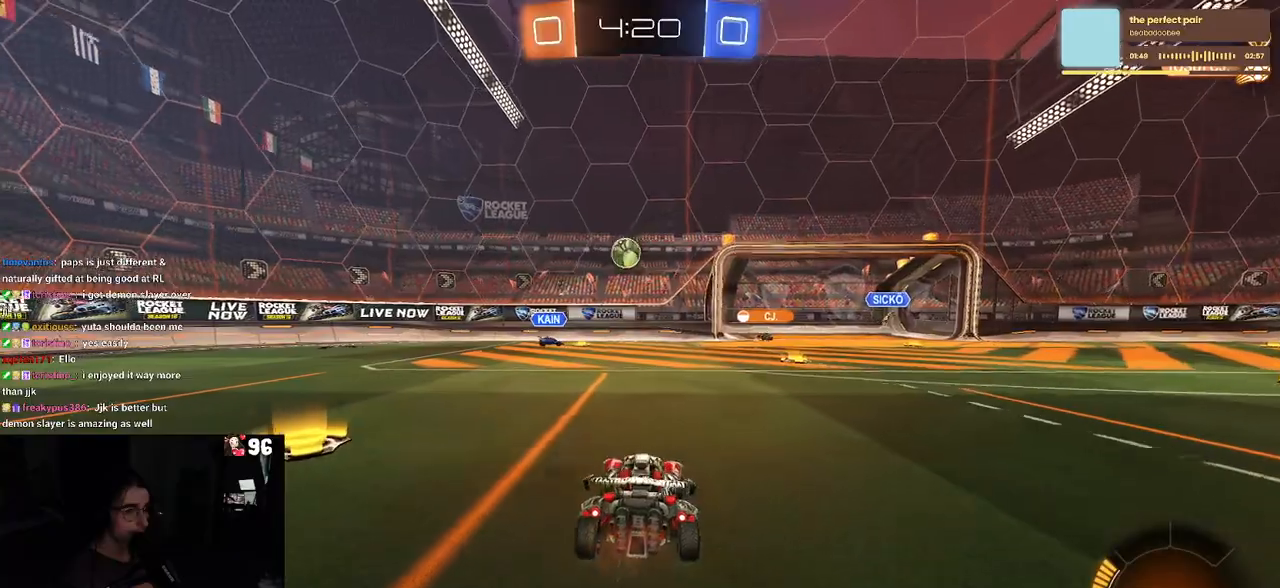
{"buttons": ["R2"], "left_stick": "right", "right_stick": "center", "events": [[67, "left_stick", "right"], [200, "left_stick", "center"], [333, "left_stick", "right"]]}
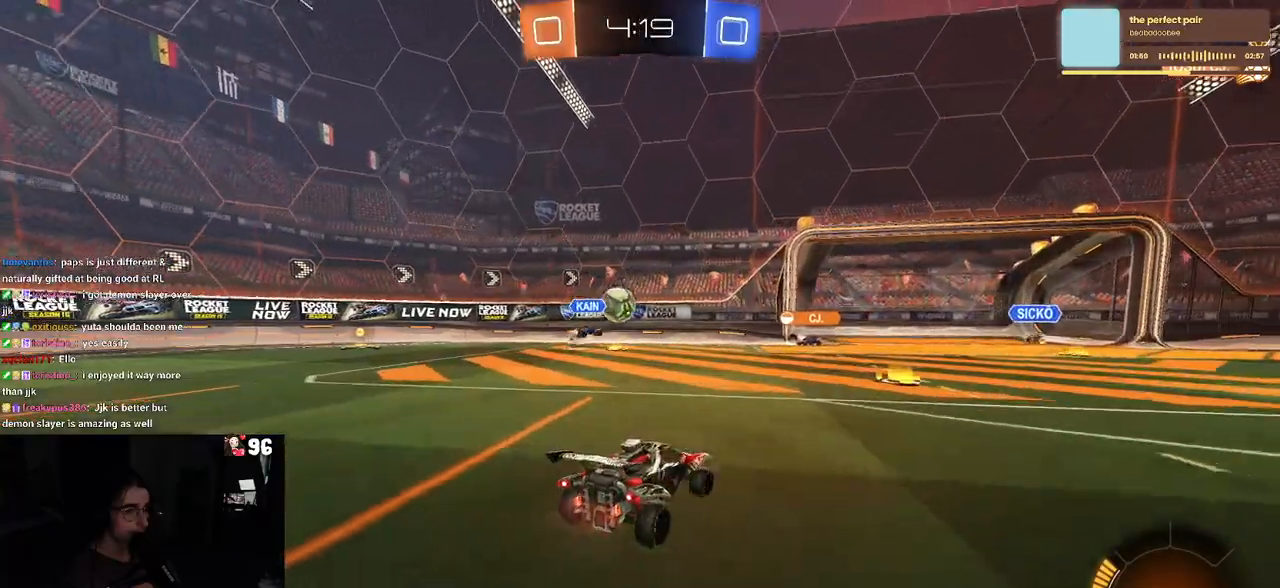
{"buttons": ["R2"], "left_stick": "down-right", "right_stick": "center", "events": [[183, "left_stick", "center"], [483, "left_stick", "down-right"]]}
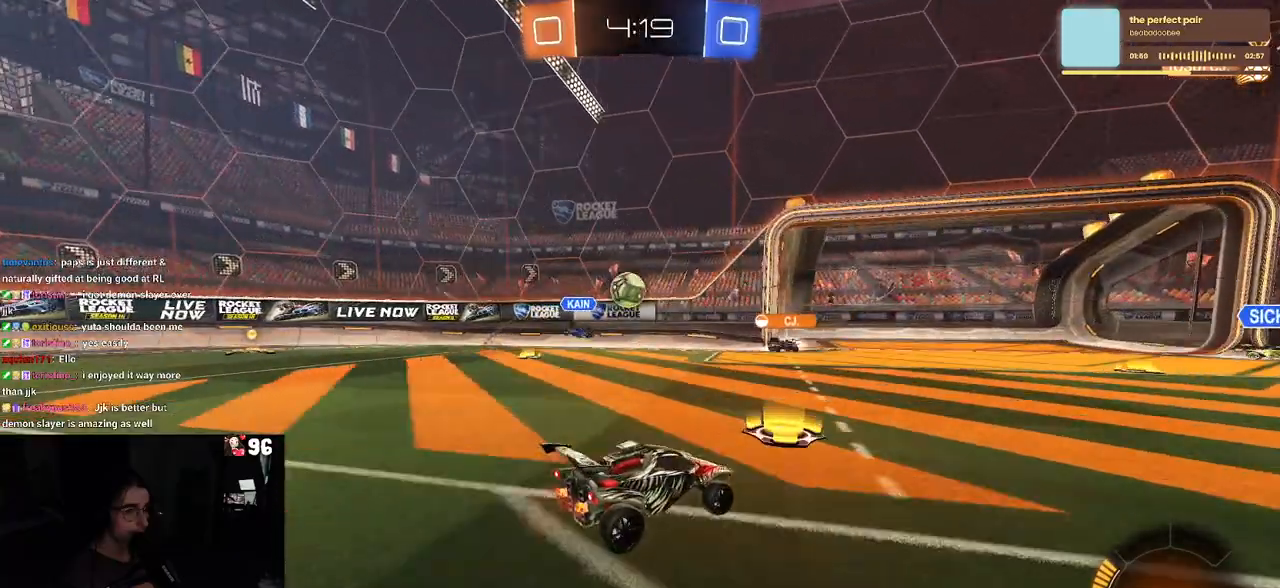
{"buttons": ["R2"], "left_stick": "center", "right_stick": "center", "events": [[133, "left_stick", "center"], [250, "left_stick", "left"], [417, "left_stick", "center"]]}
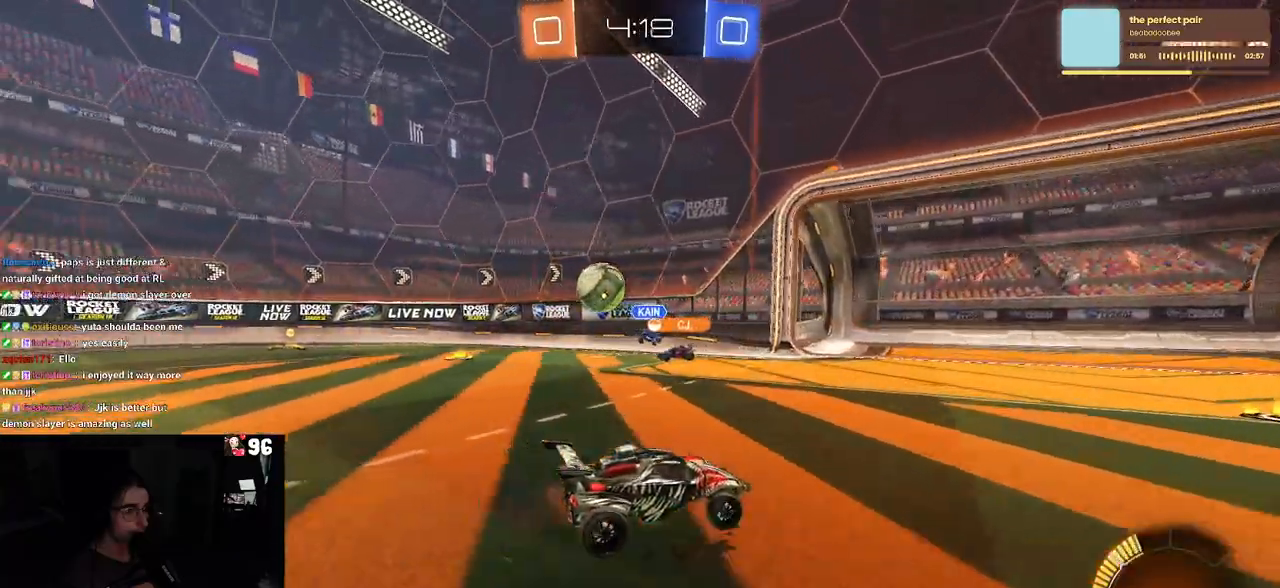
{"buttons": ["R2"], "left_stick": "left", "right_stick": "center", "events": [[50, "left_stick", "right"], [167, "left_stick", "center"], [333, "left_stick", "left"]]}
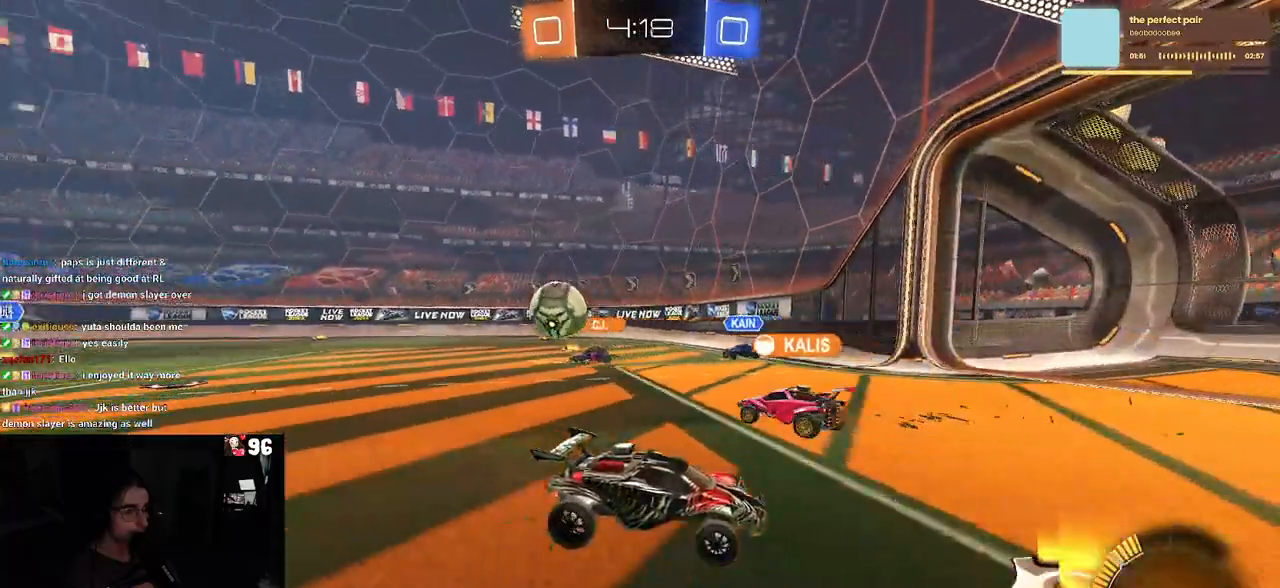
{"buttons": ["SQUARE", "R2"], "left_stick": "left", "right_stick": "center", "events": [[83, "SQUARE", "down"], [200, "SQUARE", "up"], [400, "SQUARE", "down"]]}
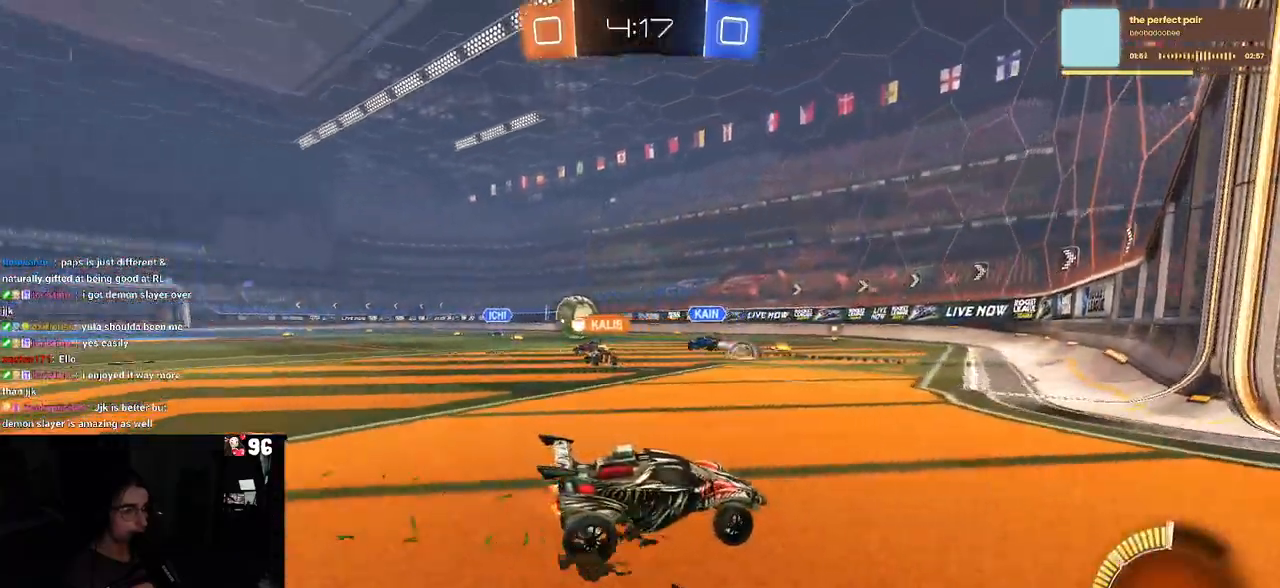
{"buttons": ["R2"], "left_stick": "left", "right_stick": "center", "events": [[17, "SQUARE", "up"]]}
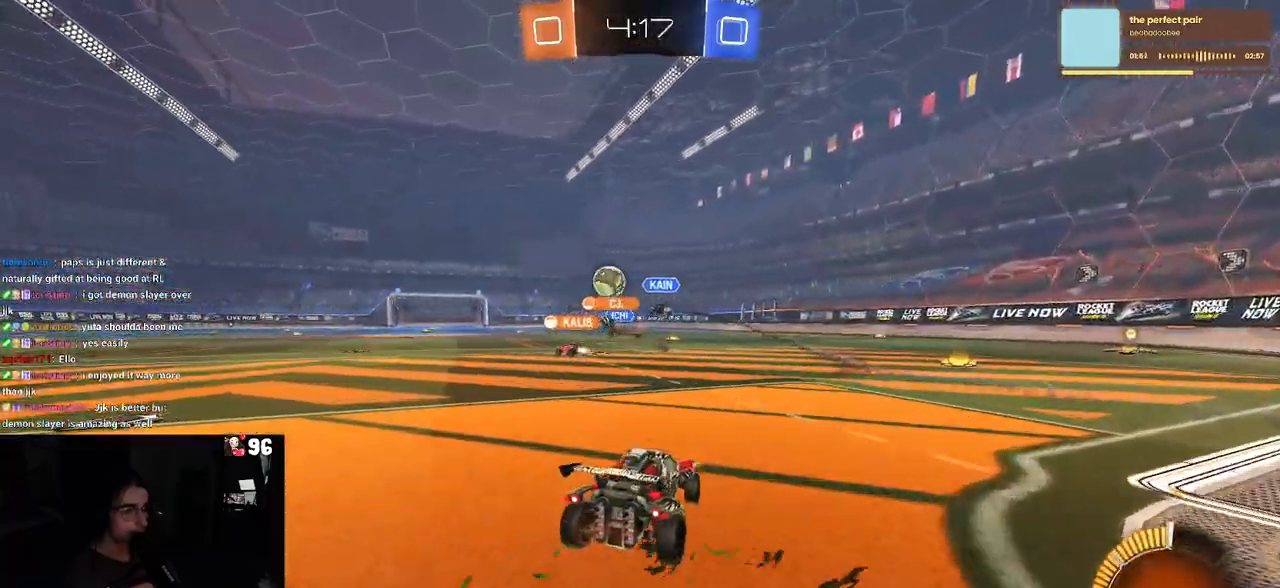
{"buttons": ["R2"], "left_stick": "center", "right_stick": "center", "events": [[83, "left_stick", "center"]]}
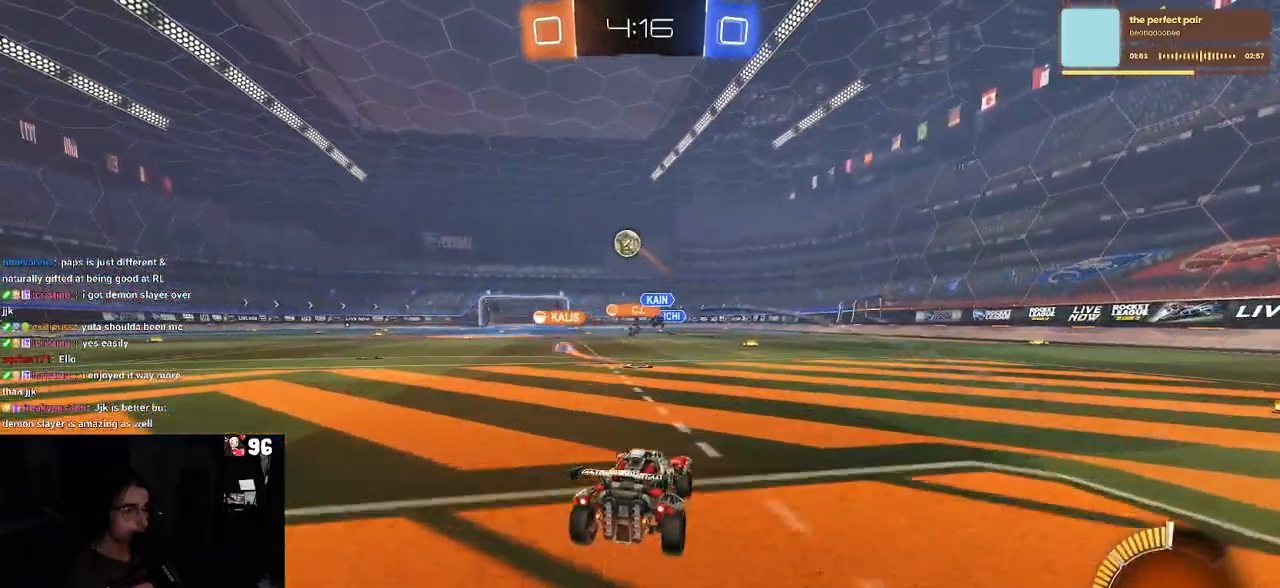
{"buttons": ["R2"], "left_stick": "left", "right_stick": "center", "events": [[183, "left_stick", "left"]]}
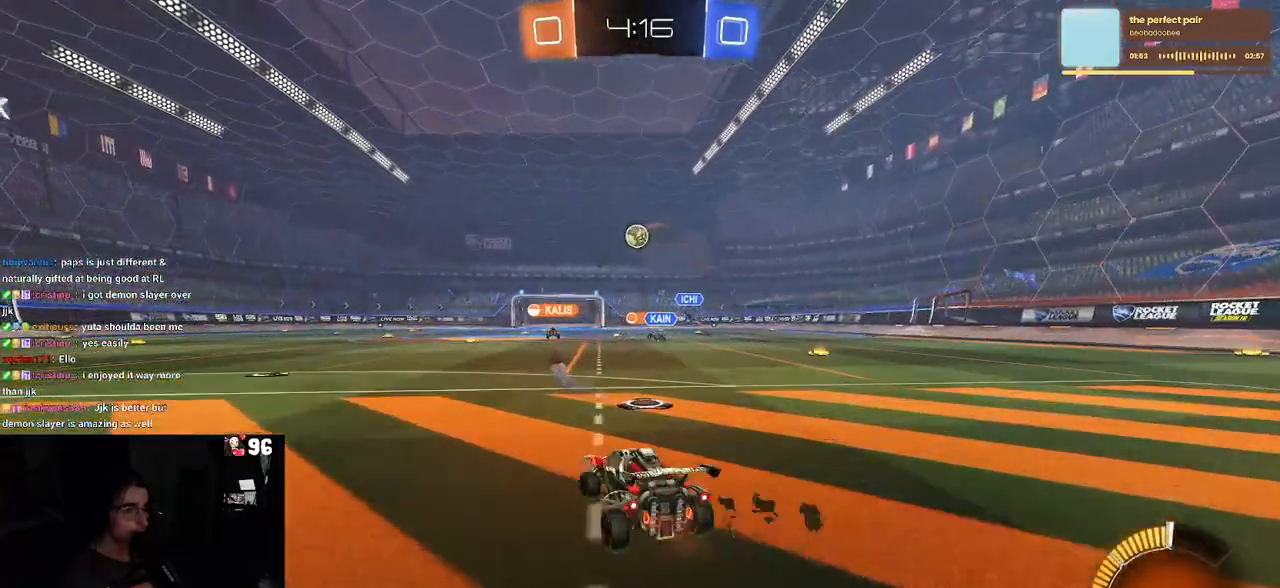
{"buttons": ["R1", "R2"], "left_stick": "center", "right_stick": "center", "events": [[117, "R1", "down"], [283, "left_stick", "center"]]}
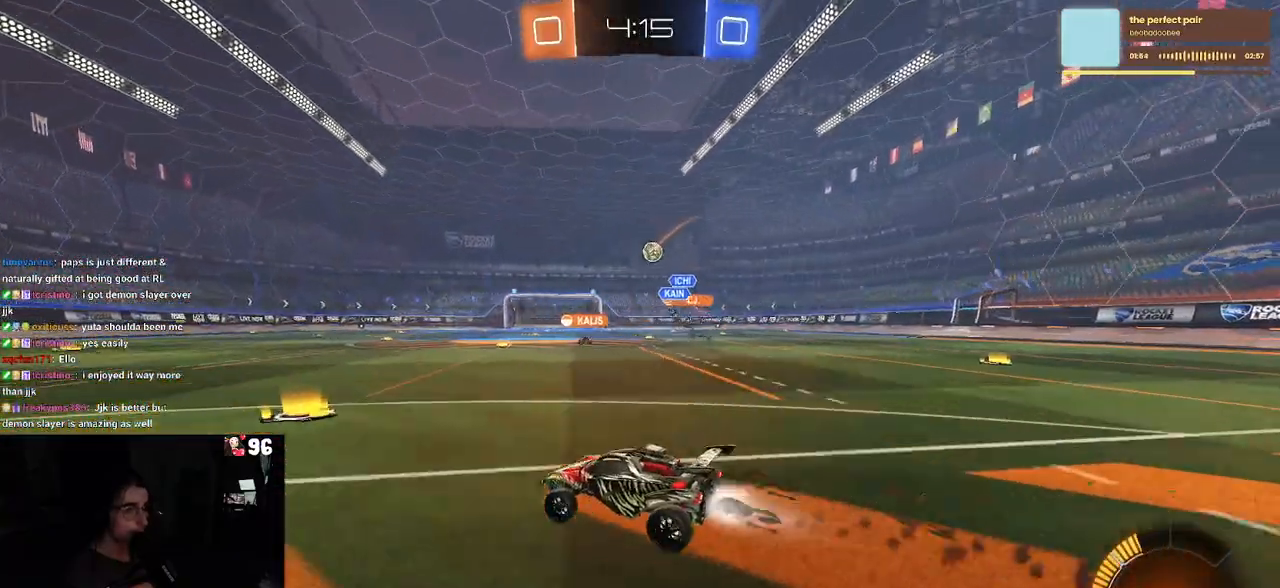
{"buttons": ["R1", "R2"], "left_stick": "center", "right_stick": "center", "events": [[33, "left_stick", "right"], [250, "left_stick", "center"]]}
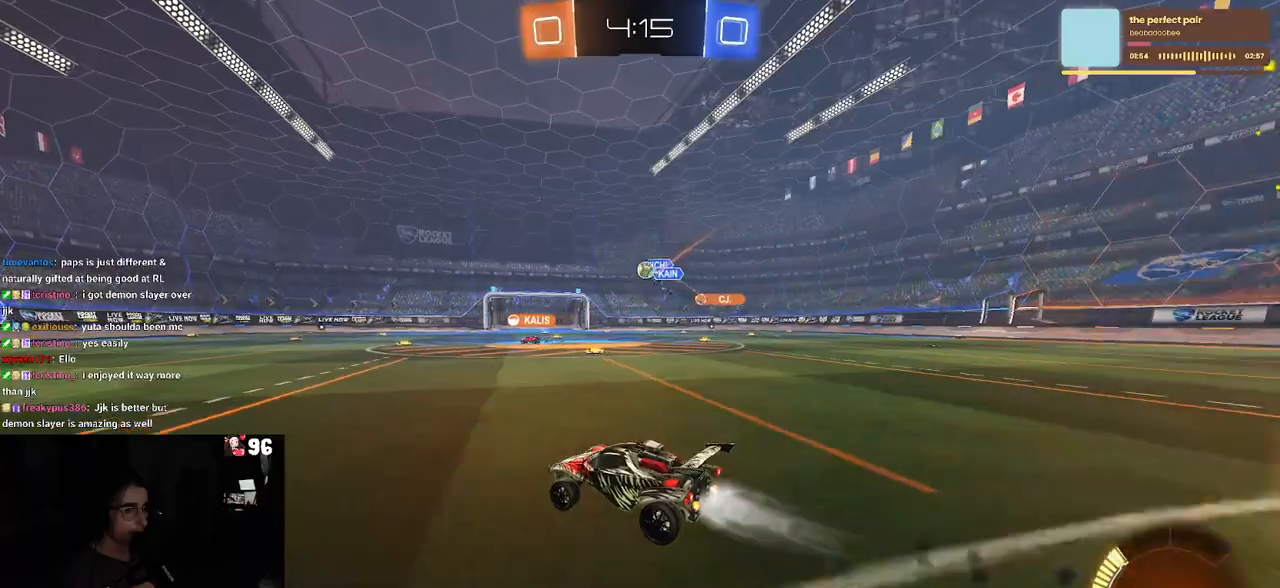
{"buttons": ["R2"], "left_stick": "center", "right_stick": "center", "events": [[167, "left_stick", "left"], [250, "R1", "up"], [333, "left_stick", "center"]]}
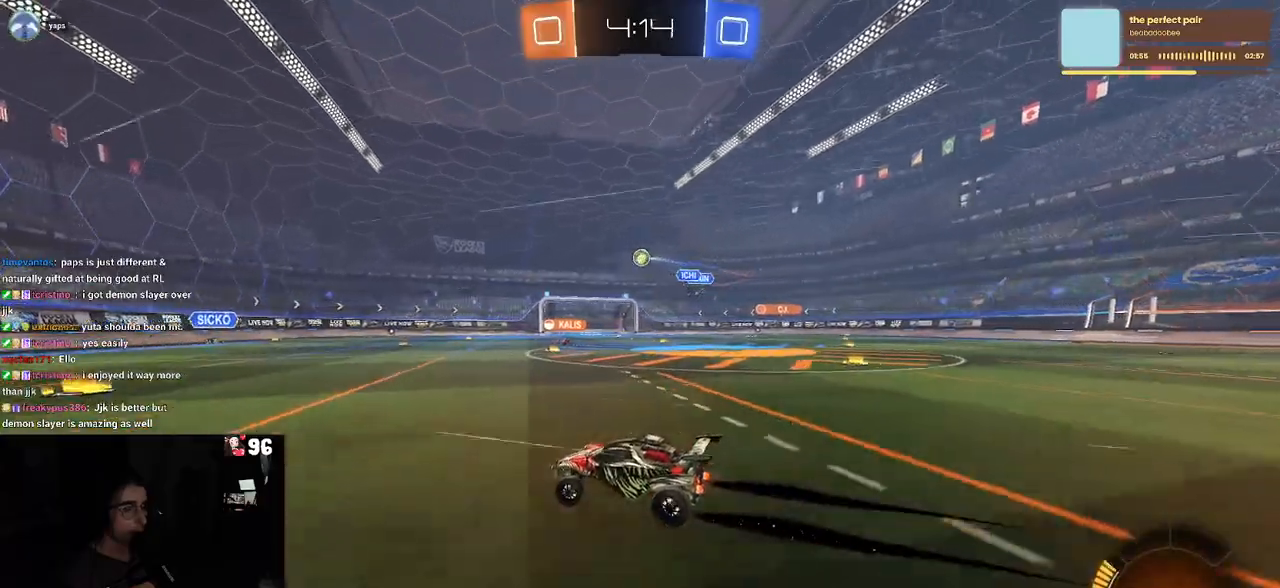
{"buttons": ["R2"], "left_stick": "center", "right_stick": "center", "events": []}
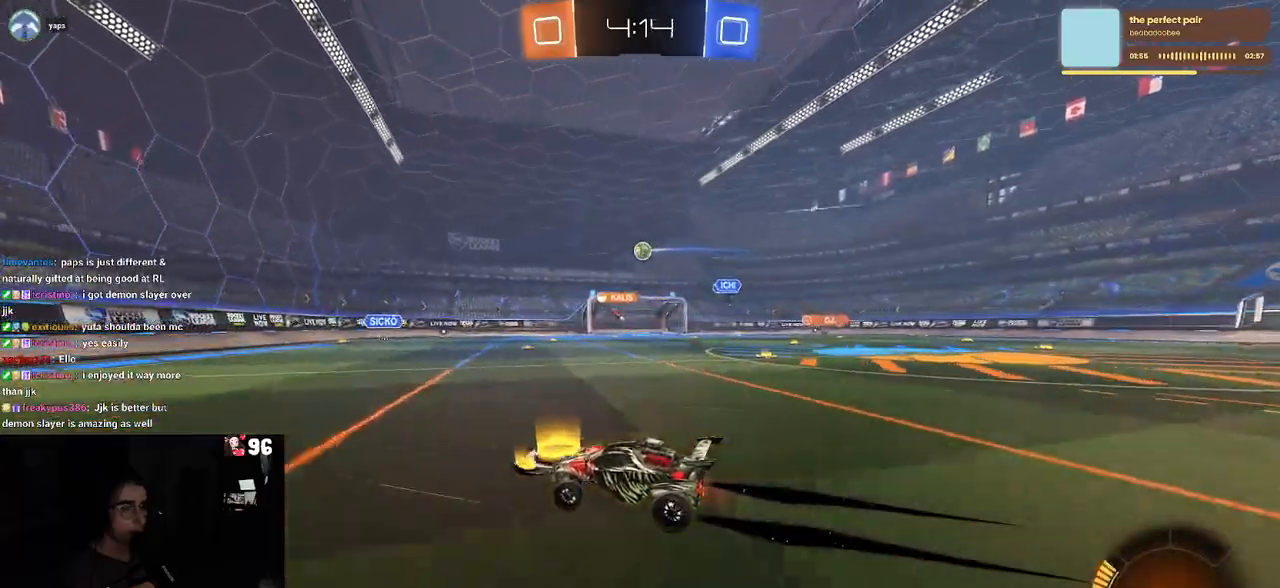
{"buttons": ["R2"], "left_stick": "right", "right_stick": "center", "events": [[317, "left_stick", "right"]]}
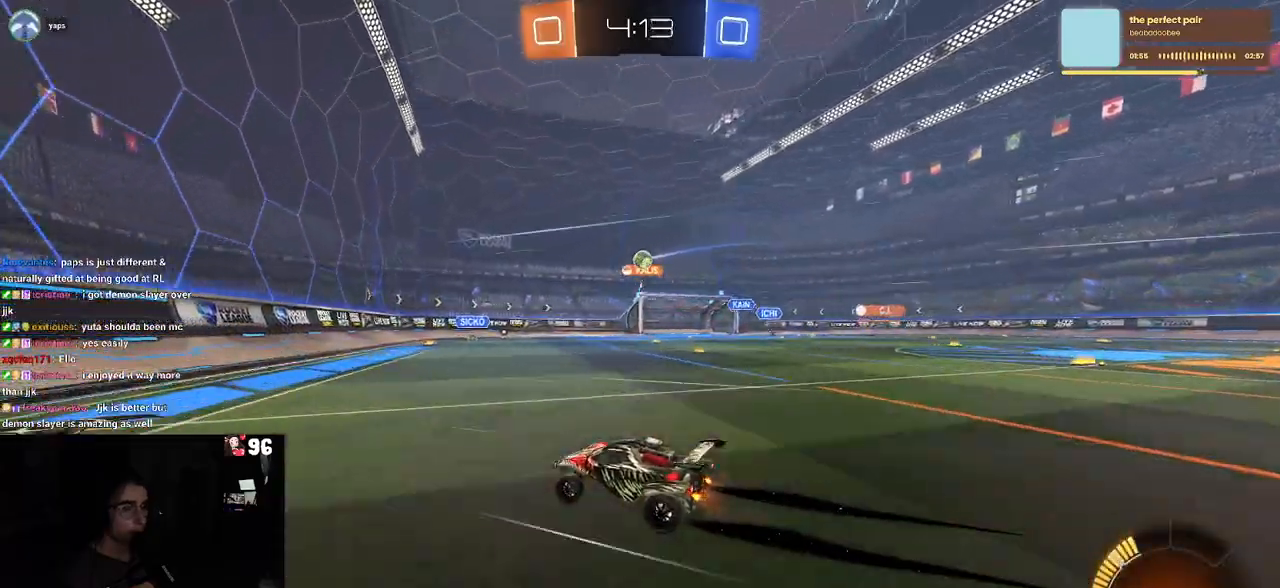
{"buttons": ["L2"], "left_stick": "right", "right_stick": "center", "events": [[350, "R2", "up"], [367, "L2", "down"]]}
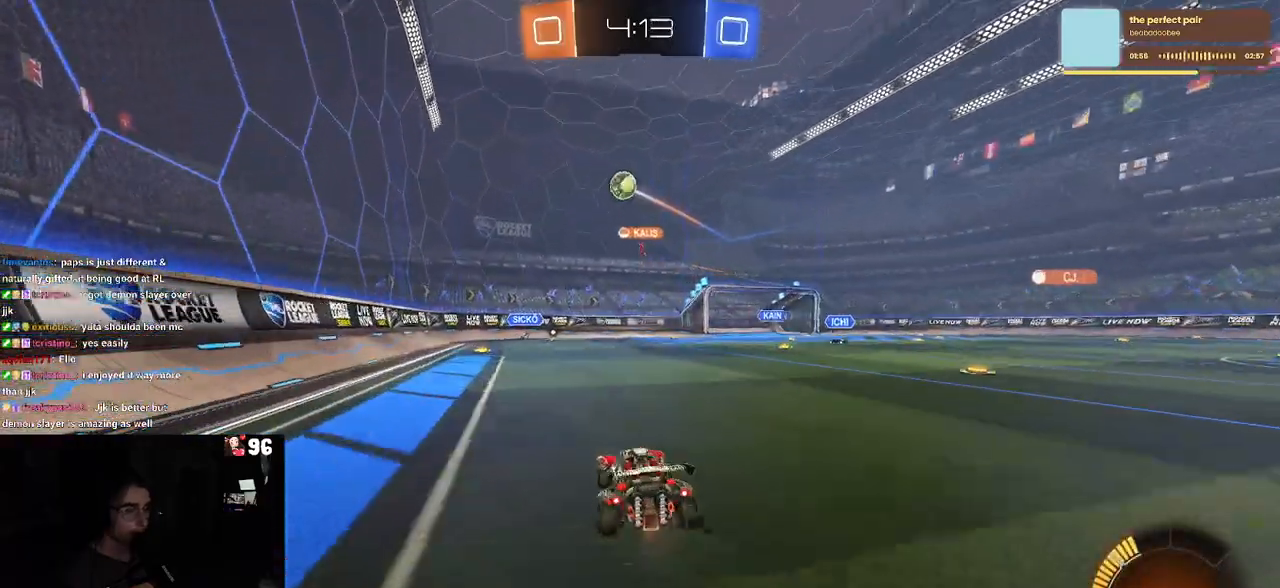
{"buttons": ["CROSS", "R2"], "left_stick": "center", "right_stick": "center", "events": [[83, "R2", "down"], [150, "L2", "up"], [183, "left_stick", "center"], [317, "left_stick", "left"], [400, "left_stick", "center"], [500, "CROSS", "down"]]}
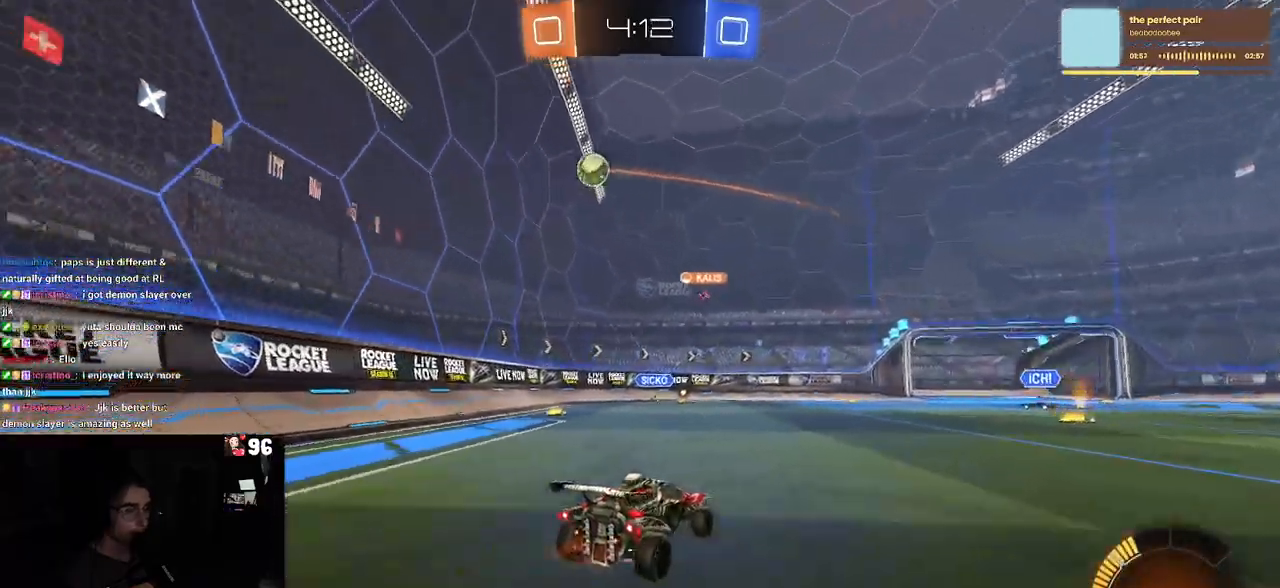
{"buttons": ["L1", "R1", "R2"], "left_stick": "down", "right_stick": "center", "events": [[17, "left_stick", "down"], [183, "left_stick", "center"], [200, "CROSS", "up"], [233, "CROSS", "down"], [250, "left_stick", "down"], [283, "R1", "down"], [333, "L1", "down"], [400, "CROSS", "up"]]}
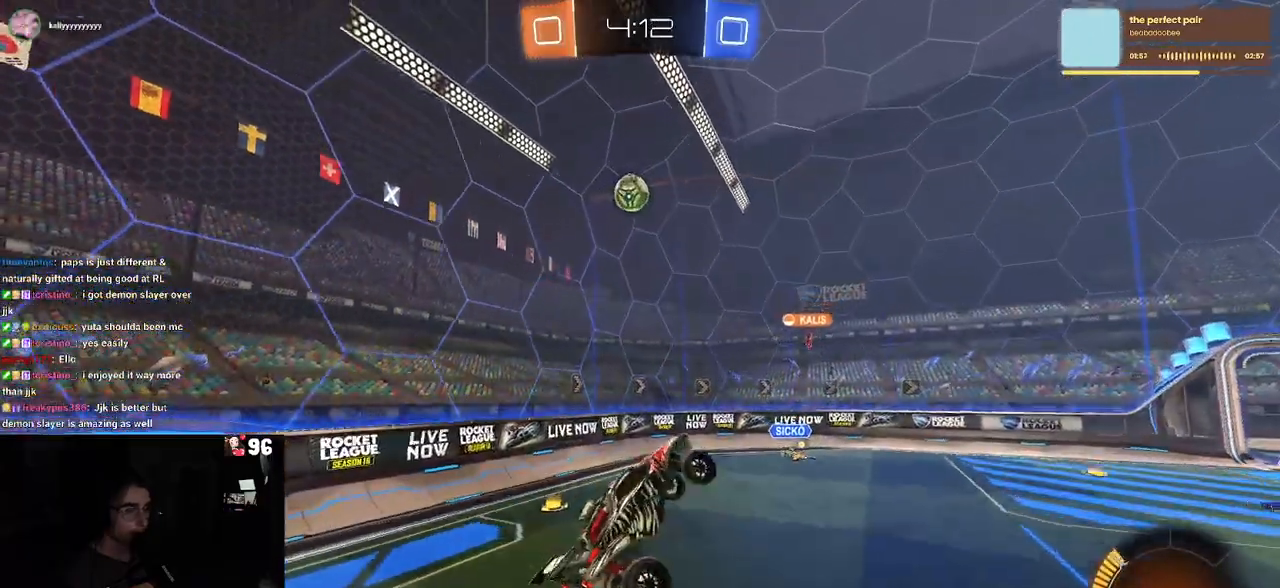
{"buttons": ["L1", "R1", "R2"], "left_stick": "up-right", "right_stick": "center", "events": [[83, "left_stick", "center"], [133, "left_stick", "left"], [233, "left_stick", "up"], [283, "left_stick", "right"], [433, "left_stick", "up-right"]]}
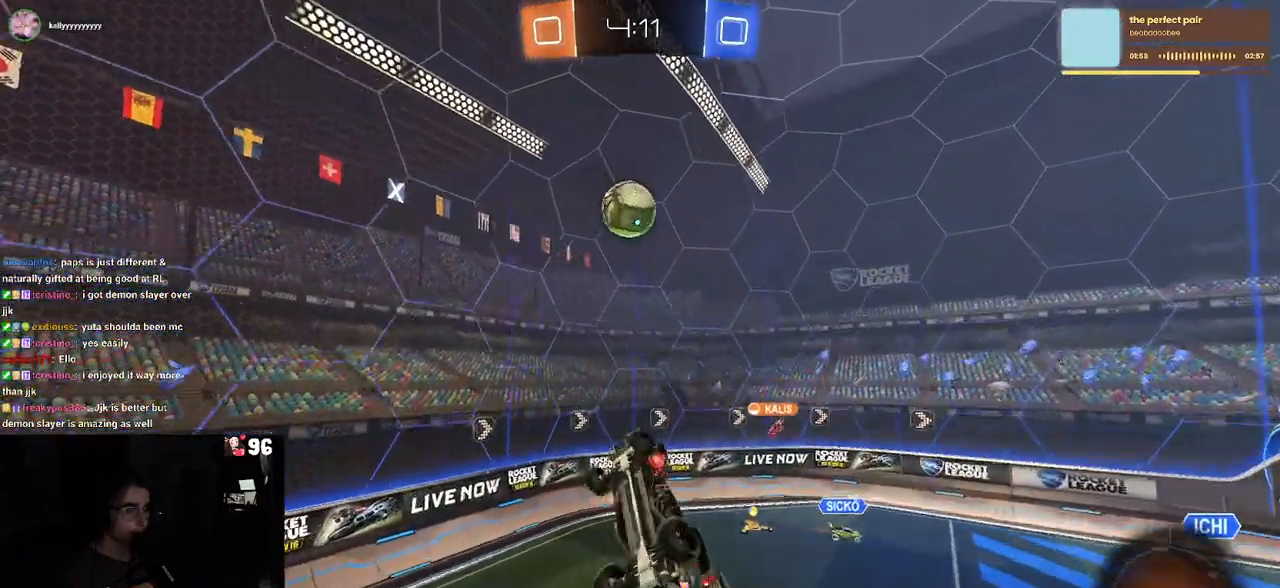
{"buttons": ["L1", "R1", "R2"], "left_stick": "down", "right_stick": "center", "events": [[117, "L1", "up"], [183, "left_stick", "up"], [317, "left_stick", "left"], [367, "L1", "down"], [383, "left_stick", "down"]]}
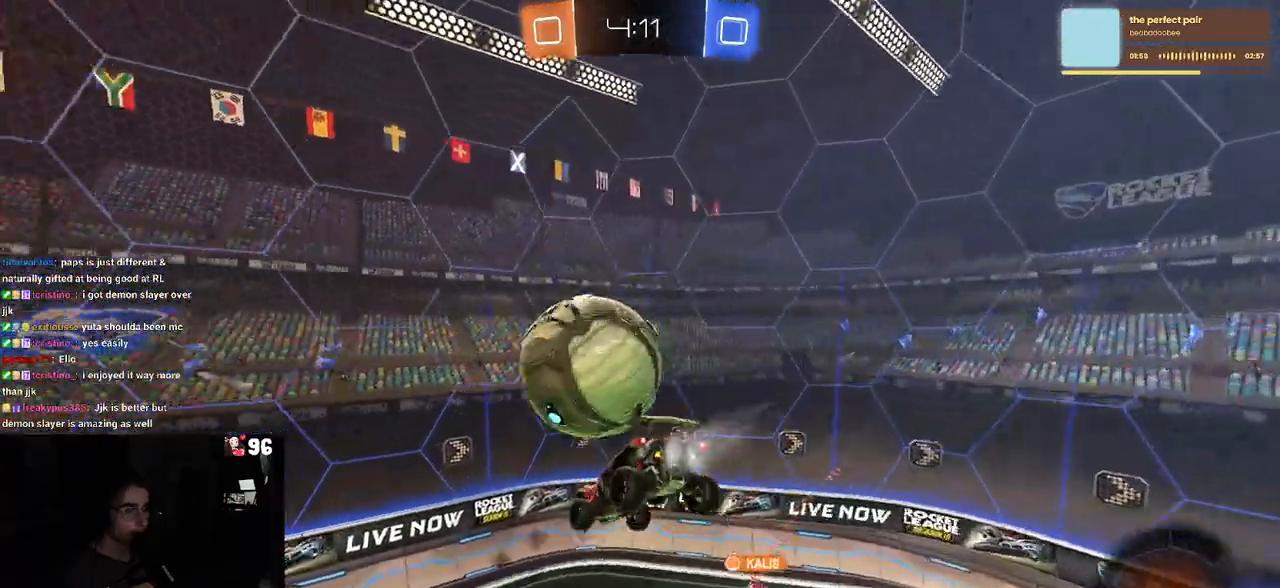
{"buttons": ["SQUARE", "R2"], "left_stick": "down-right", "right_stick": "center", "events": [[150, "left_stick", "center"], [367, "L1", "up"], [417, "left_stick", "down-right"], [467, "SQUARE", "down"], [500, "R1", "up"]]}
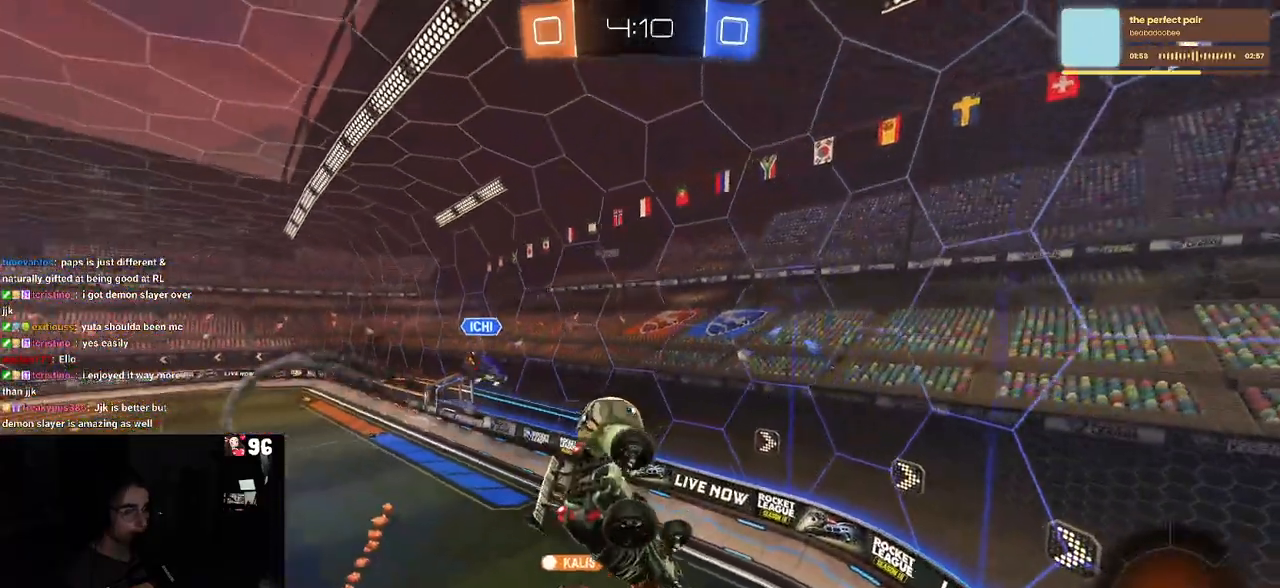
{"buttons": ["R2"], "left_stick": "left", "right_stick": "center", "events": [[117, "left_stick", "center"], [133, "SQUARE", "up"], [367, "left_stick", "left"]]}
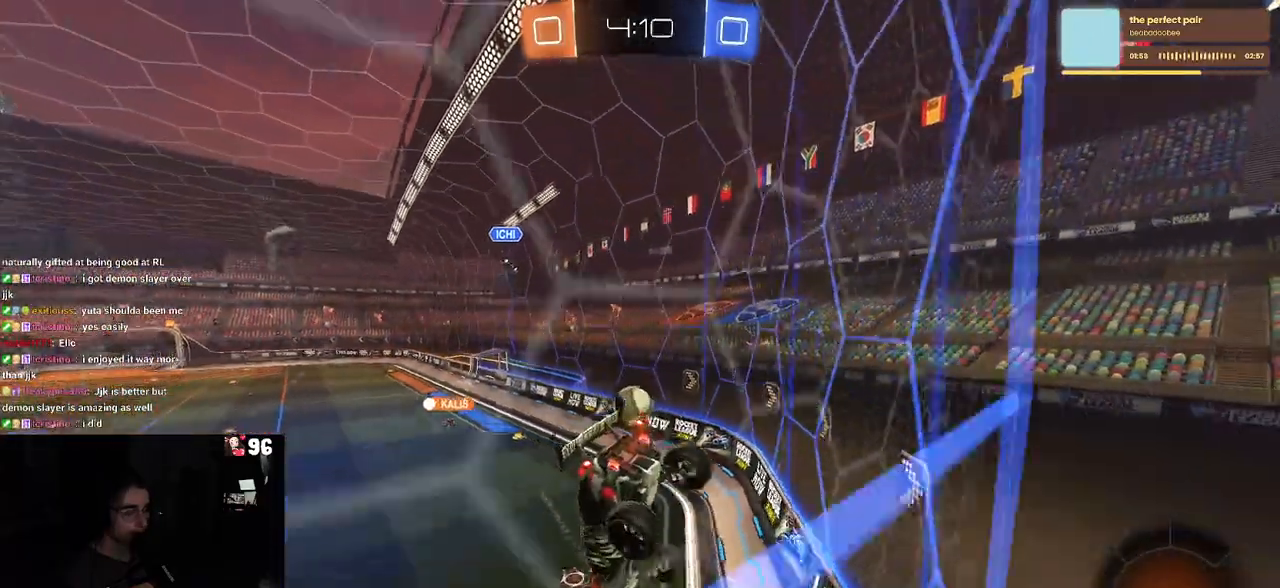
{"buttons": ["TRIANGLE", "R2"], "left_stick": "left", "right_stick": "center", "events": [[433, "TRIANGLE", "down"]]}
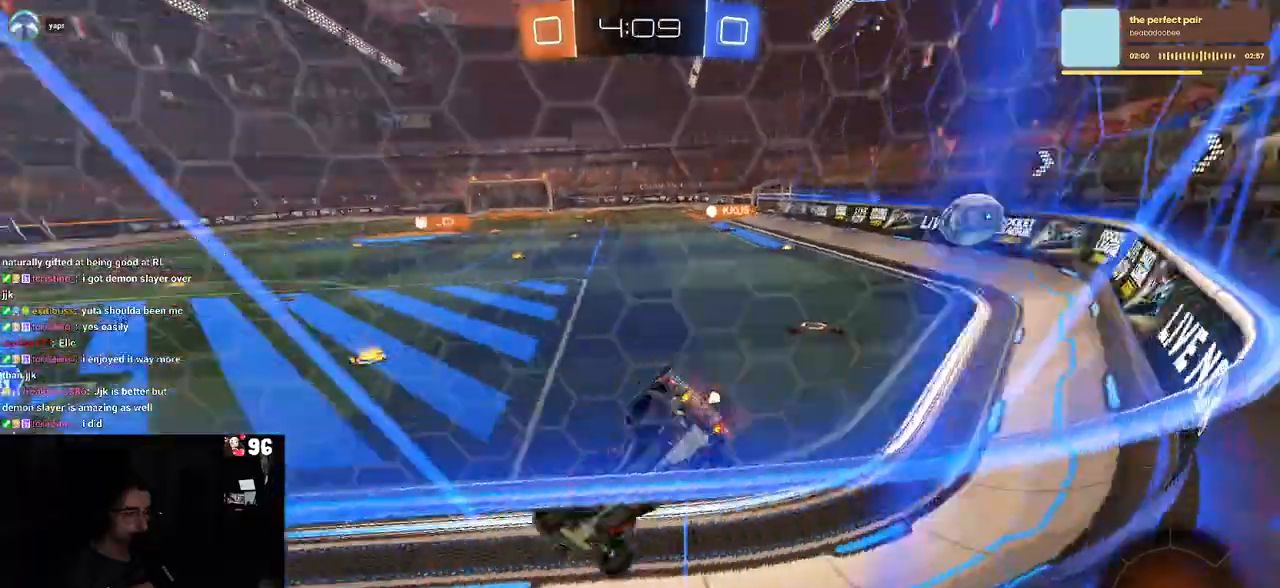
{"buttons": ["R2"], "left_stick": "center", "right_stick": "center", "events": [[50, "TRIANGLE", "up"], [83, "left_stick", "center"]]}